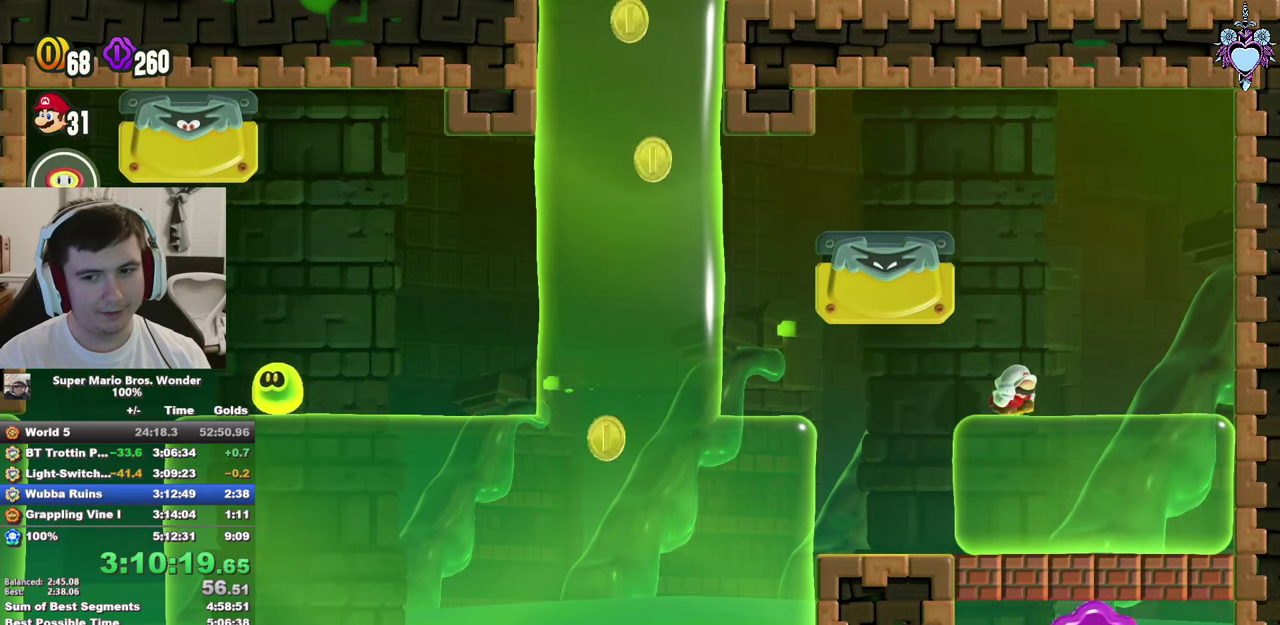
Gameplay with a controller (PlayStation layout); each line is a JSON object with the inputs held at the frame after it. "events" lists button and stick changes between this image and that frame as [ms after this image, input, new state], when the widget could be followed in between. This overlay highlights the sticks when they move; stick clicks (L3 R3) are not distinguishable. Not read: L3 R3.
{"buttons": ["SQUARE", "L1"], "left_stick": "center", "right_stick": "center", "events": [[66, "DPAD_LEFT", "down"], [150, "DPAD_LEFT", "up"], [300, "DPAD_RIGHT", "down"], [350, "DPAD_RIGHT", "up"]]}
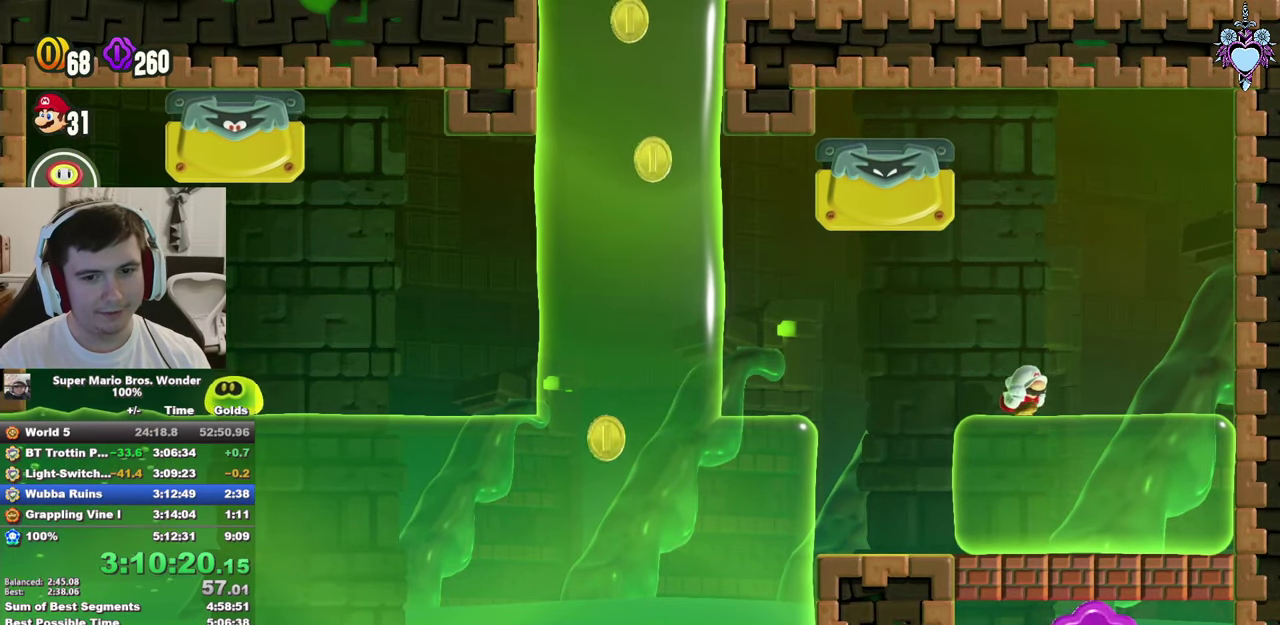
{"buttons": ["SQUARE", "L1", "DPAD_LEFT"], "left_stick": "center", "right_stick": "center", "events": [[16, "DPAD_LEFT", "down"], [100, "DPAD_LEFT", "up"], [233, "DPAD_RIGHT", "down"], [316, "DPAD_RIGHT", "up"], [450, "DPAD_LEFT", "down"]]}
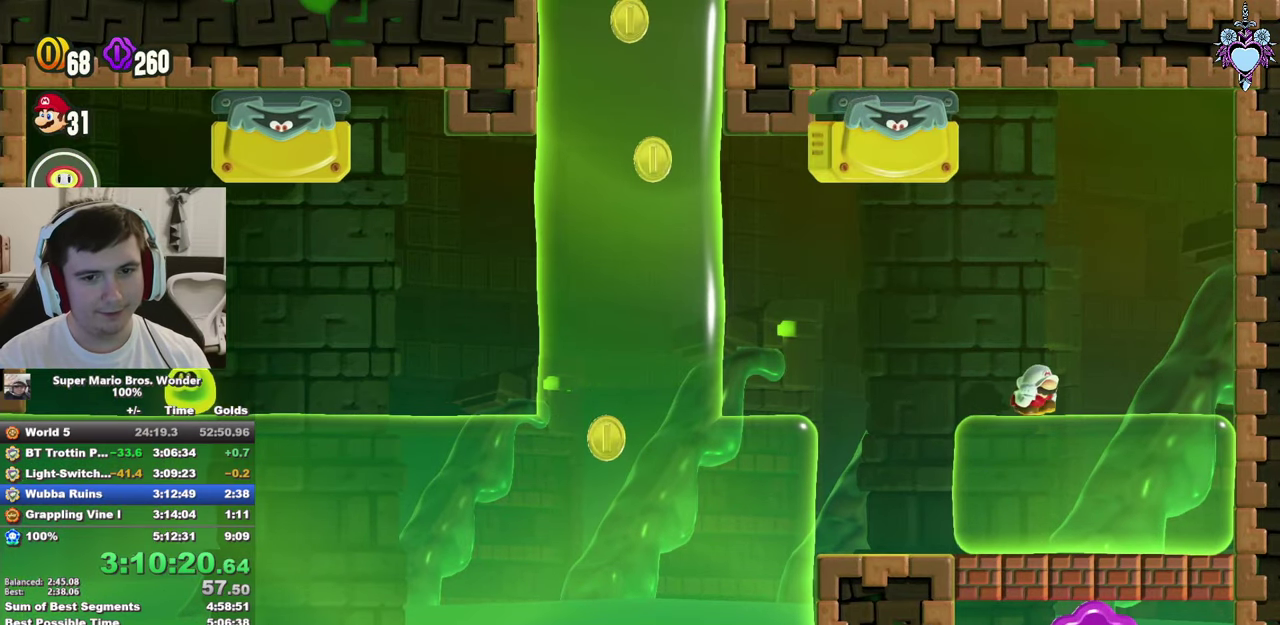
{"buttons": ["SQUARE", "L1"], "left_stick": "center", "right_stick": "center", "events": [[50, "DPAD_LEFT", "up"], [183, "DPAD_RIGHT", "down"], [266, "DPAD_RIGHT", "up"]]}
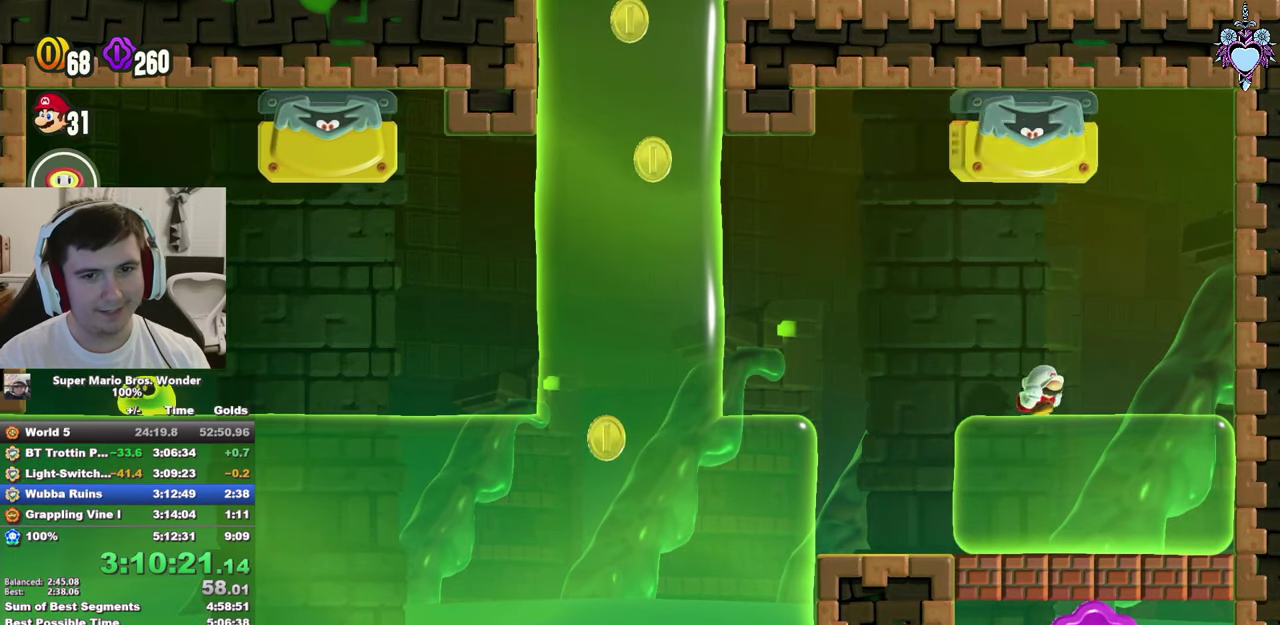
{"buttons": ["SQUARE", "L1"], "left_stick": "center", "right_stick": "center", "events": []}
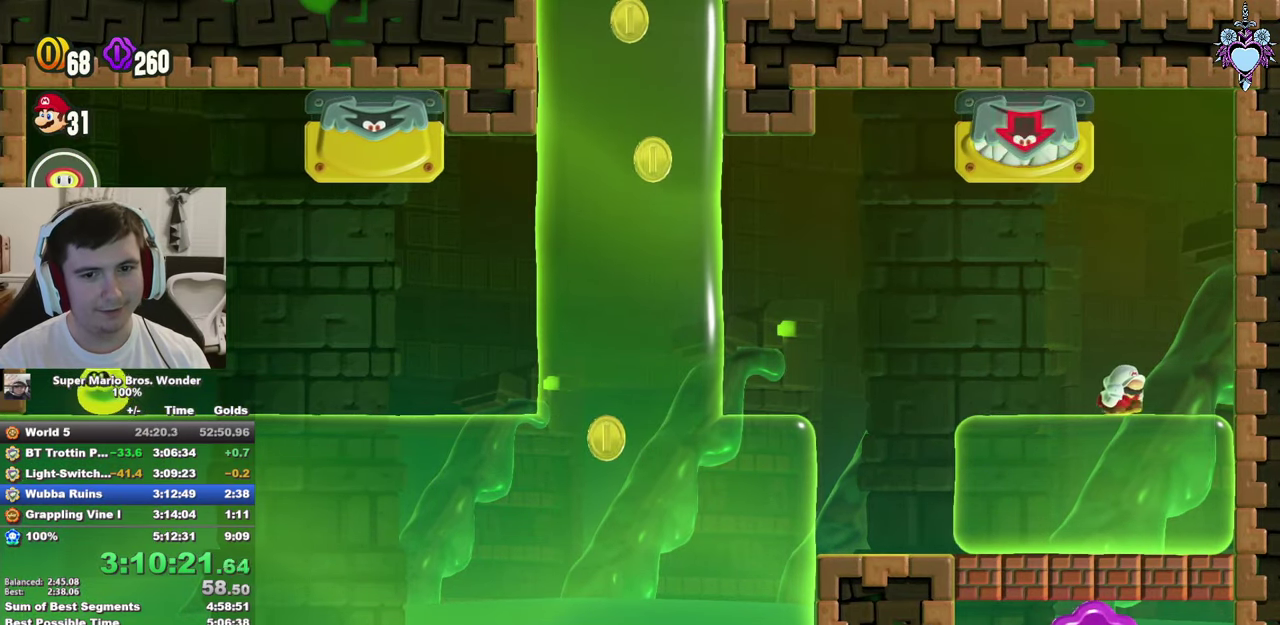
{"buttons": ["SQUARE", "L1", "DPAD_RIGHT"], "left_stick": "center", "right_stick": "center", "events": [[167, "DPAD_LEFT", "down"], [300, "DPAD_LEFT", "up"], [433, "DPAD_RIGHT", "down"]]}
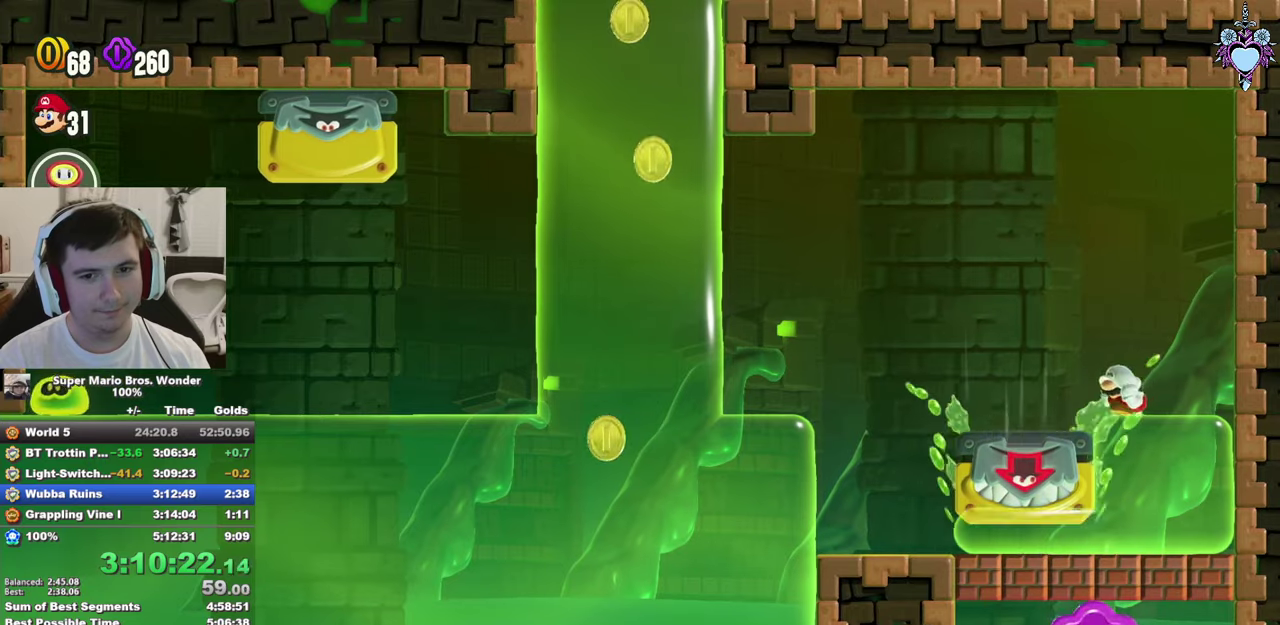
{"buttons": ["SQUARE", "L1"], "left_stick": "center", "right_stick": "center", "events": [[17, "DPAD_RIGHT", "up"], [167, "DPAD_LEFT", "down"], [250, "DPAD_LEFT", "up"], [400, "DPAD_RIGHT", "down"], [450, "DPAD_RIGHT", "up"]]}
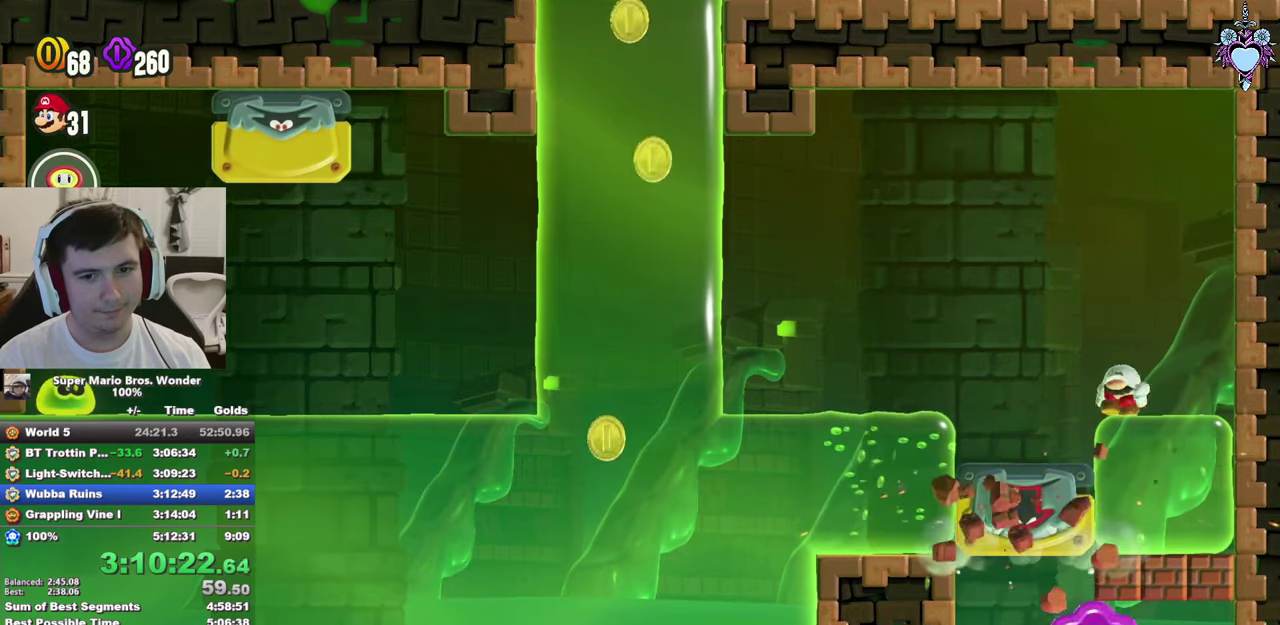
{"buttons": ["SQUARE", "L1"], "left_stick": "center", "right_stick": "center", "events": [[317, "DPAD_RIGHT", "down"], [367, "DPAD_RIGHT", "up"]]}
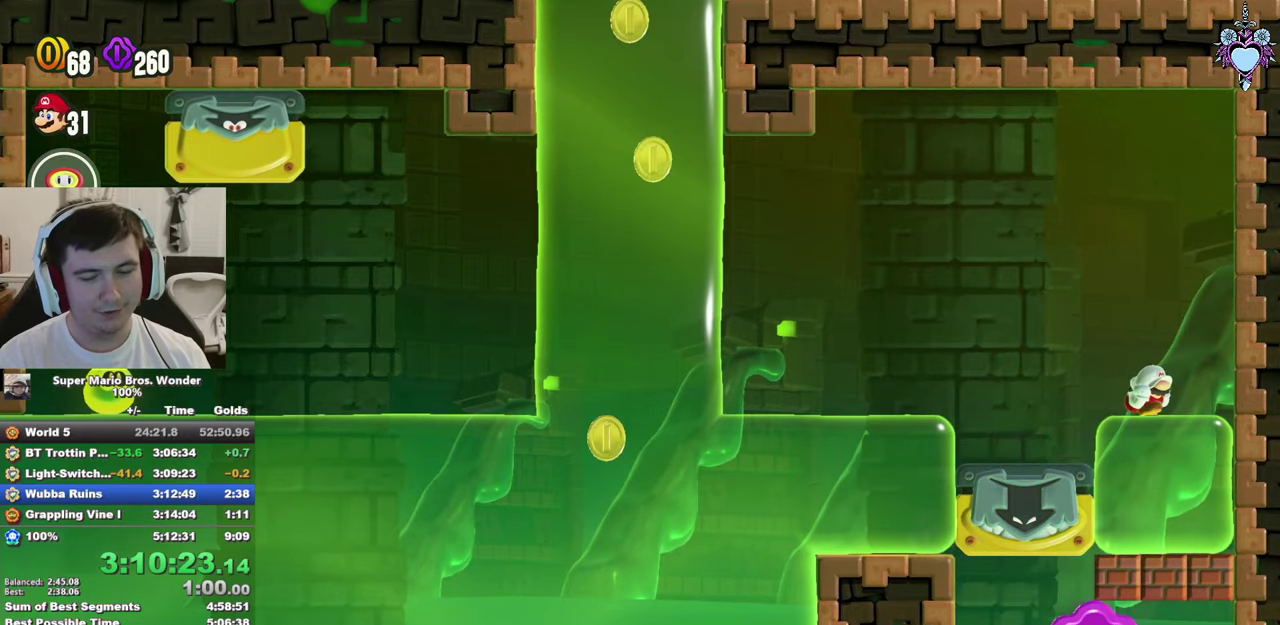
{"buttons": ["SQUARE", "L1"], "left_stick": "center", "right_stick": "center", "events": [[50, "DPAD_LEFT", "down"], [100, "DPAD_LEFT", "up"]]}
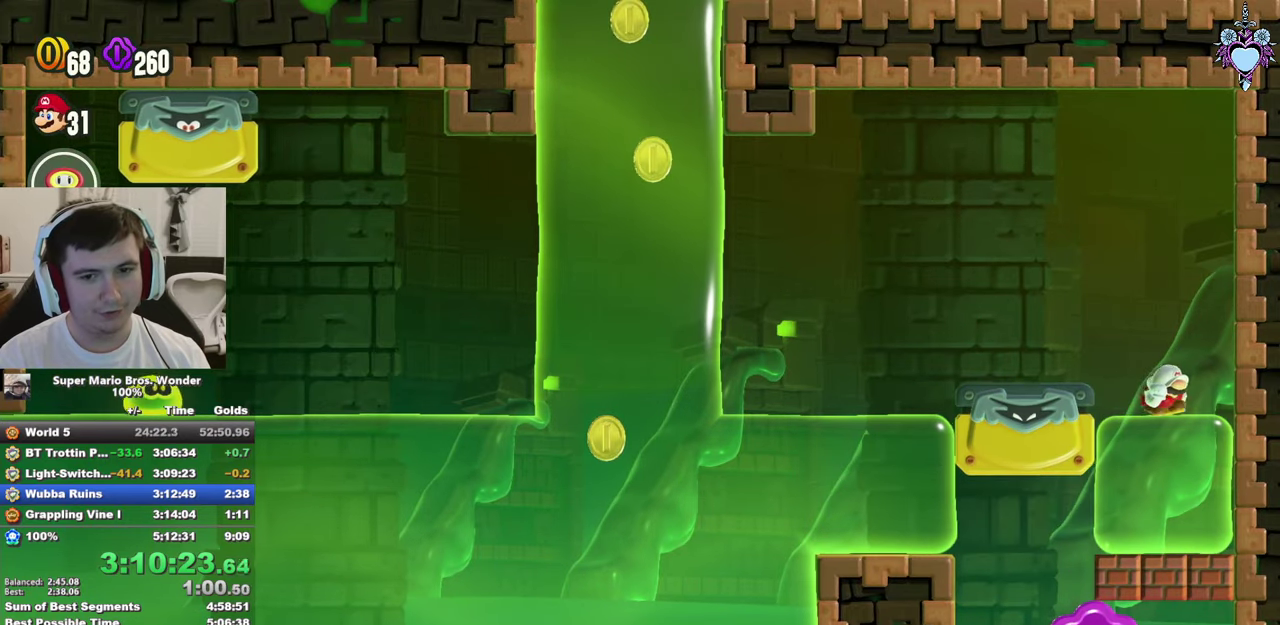
{"buttons": ["SQUARE", "L1"], "left_stick": "center", "right_stick": "center", "events": [[17, "DPAD_LEFT", "down"], [167, "DPAD_LEFT", "up"]]}
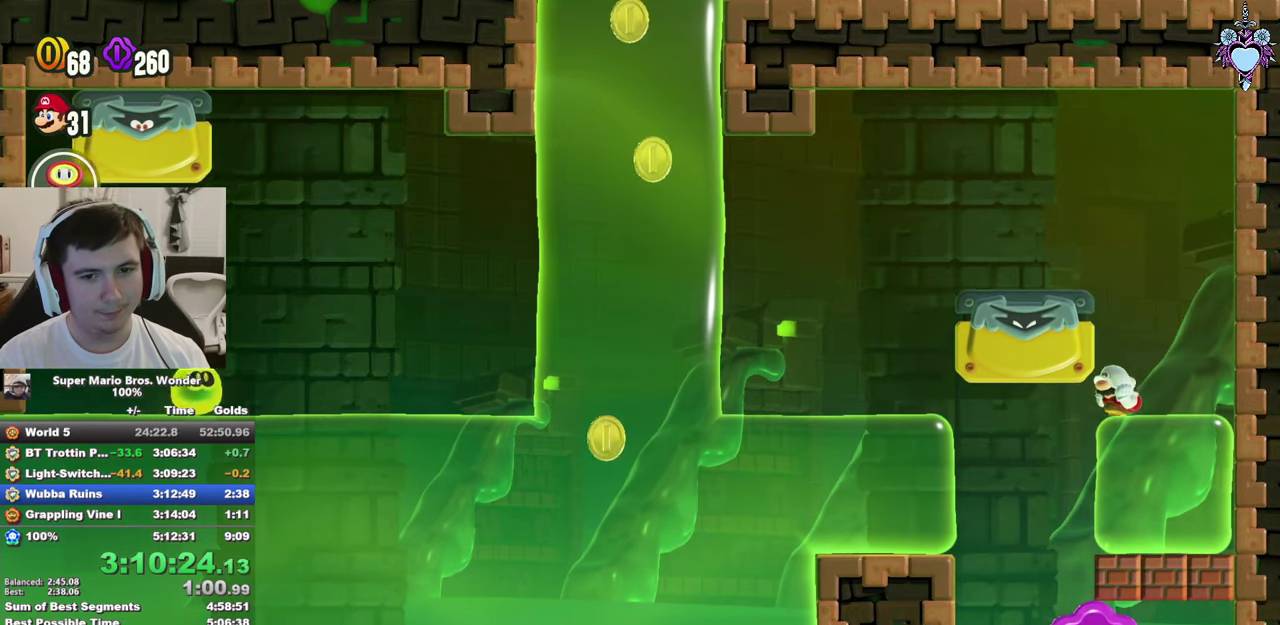
{"buttons": ["SQUARE", "L1"], "left_stick": "center", "right_stick": "center", "events": [[300, "DPAD_RIGHT", "down"], [450, "DPAD_RIGHT", "up"]]}
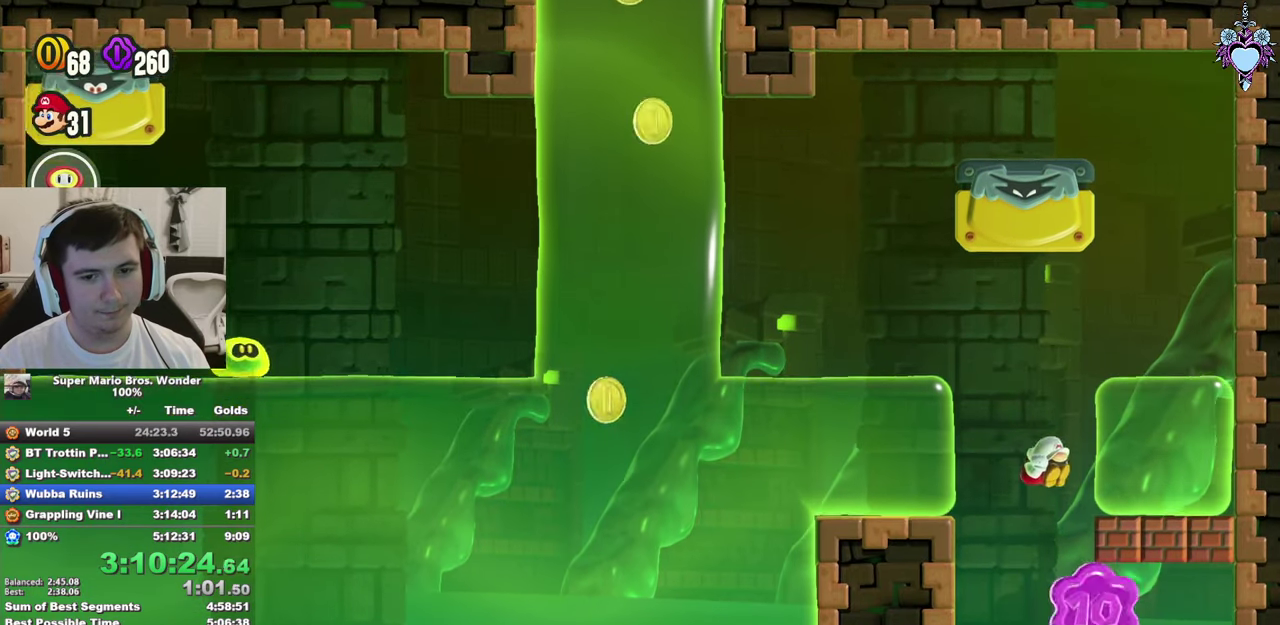
{"buttons": ["CROSS", "SQUARE", "DPAD_UP", "DPAD_LEFT"], "left_stick": "center", "right_stick": "center", "events": [[133, "DPAD_LEFT", "down"], [250, "CROSS", "down"], [367, "L1", "up"], [483, "DPAD_UP", "down"]]}
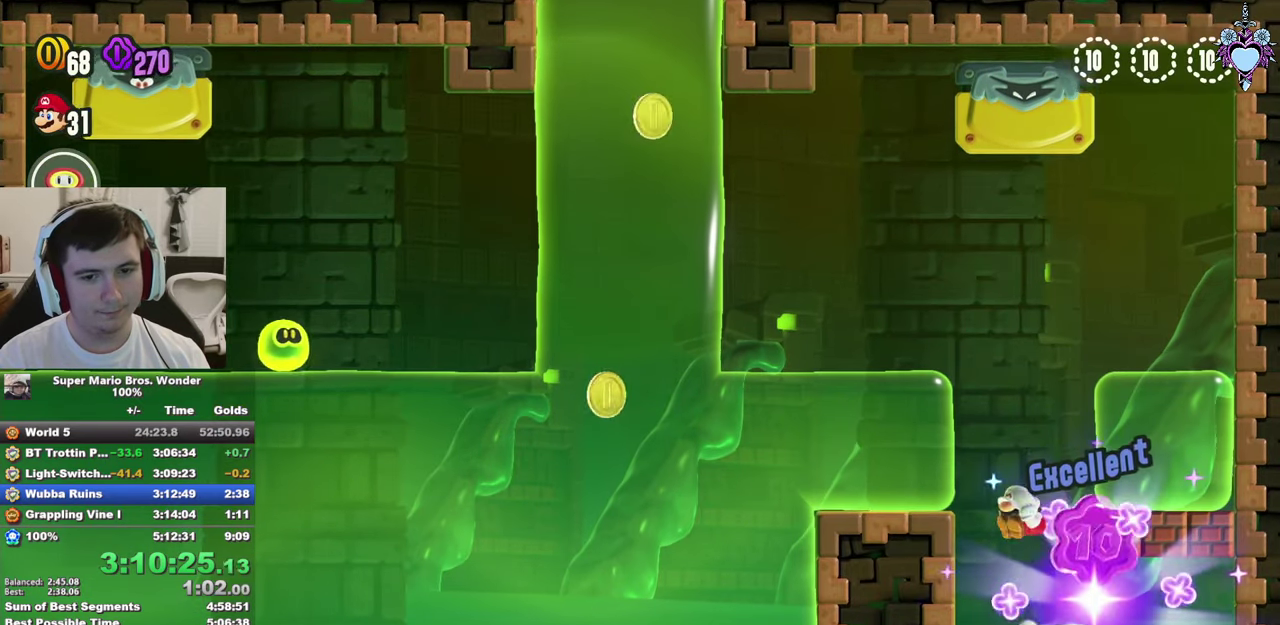
{"buttons": ["CROSS", "DPAD_UP", "DPAD_LEFT"], "left_stick": "center", "right_stick": "center", "events": [[67, "CROSS", "up"], [67, "SQUARE", "up"], [250, "CROSS", "down"]]}
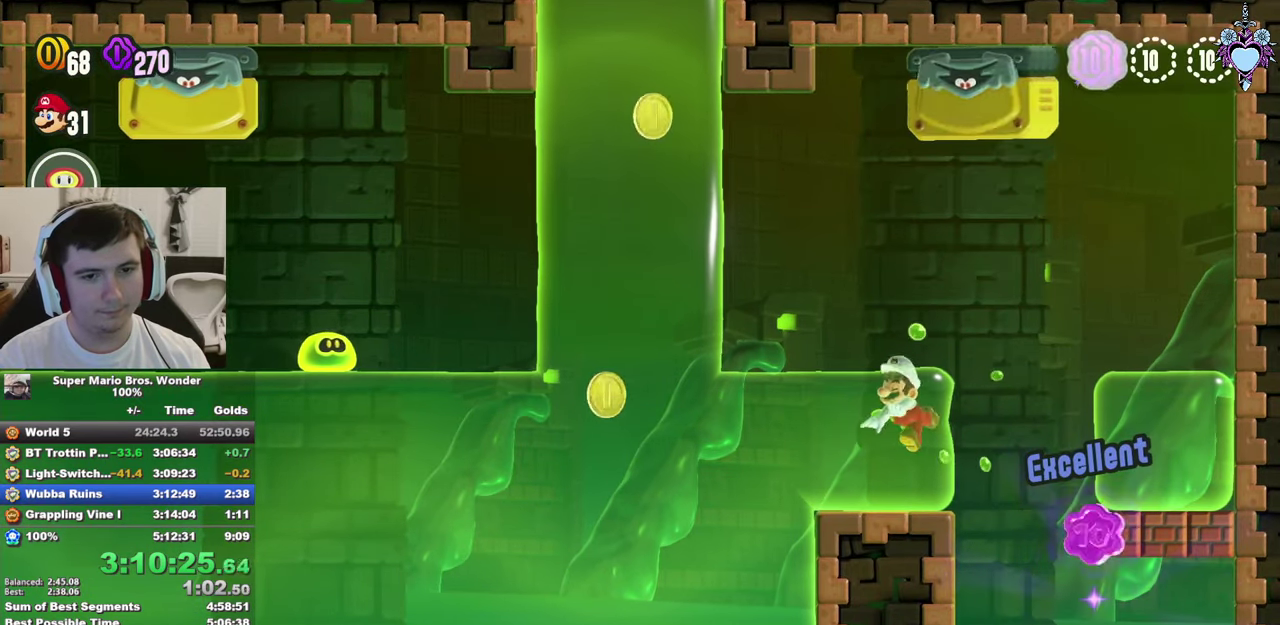
{"buttons": ["CROSS", "SQUARE", "DPAD_UP", "DPAD_LEFT"], "left_stick": "center", "right_stick": "center", "events": [[67, "CROSS", "up"], [117, "CROSS", "down"], [283, "SQUARE", "down"]]}
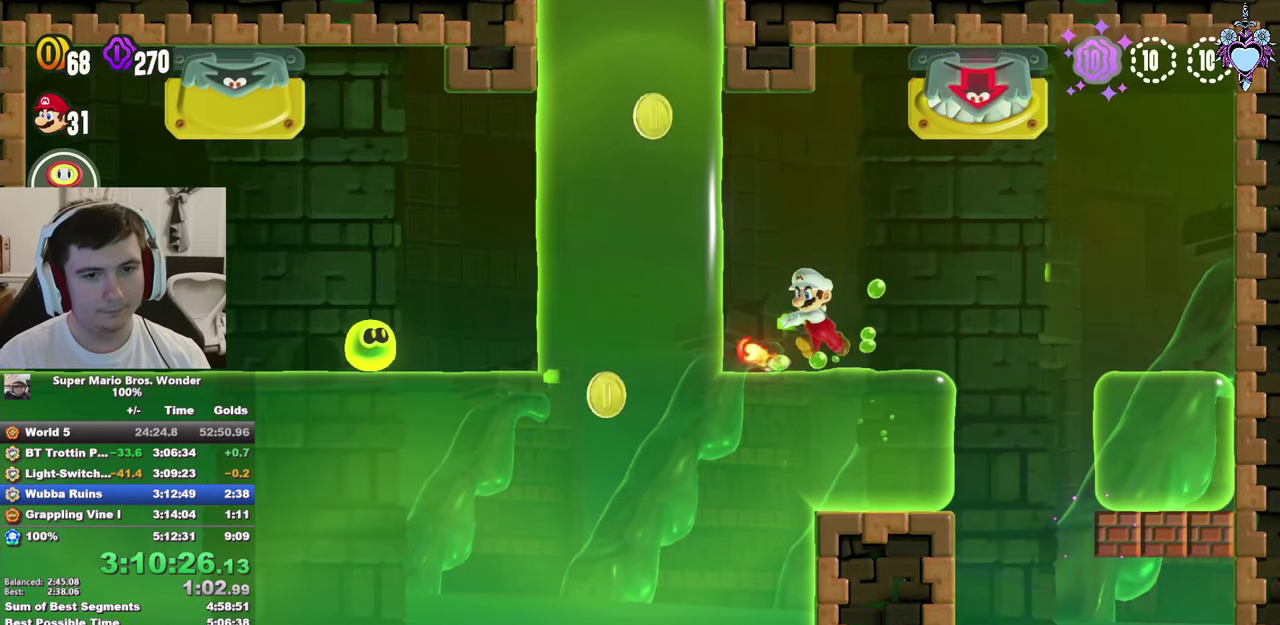
{"buttons": ["CROSS", "DPAD_UP"], "left_stick": "center", "right_stick": "center", "events": [[100, "CROSS", "up"], [333, "CROSS", "down"], [417, "CROSS", "up"], [417, "DPAD_LEFT", "up"], [417, "SQUARE", "up"], [500, "CROSS", "down"]]}
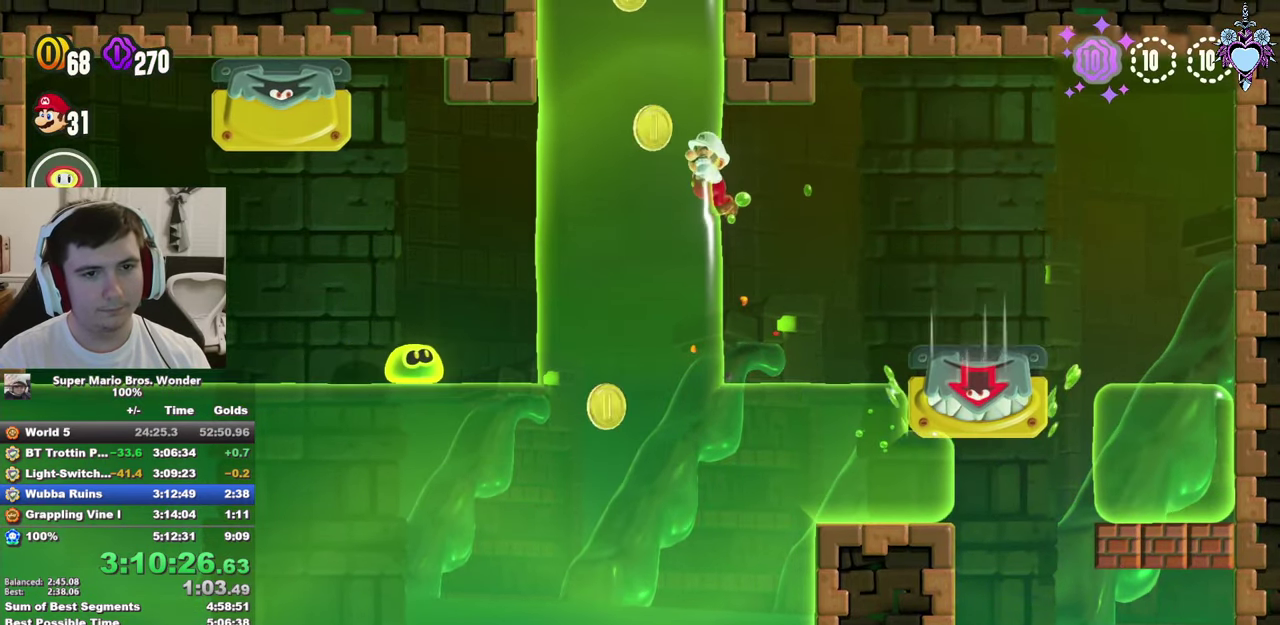
{"buttons": ["CROSS", "DPAD_UP", "DPAD_RIGHT"], "left_stick": "center", "right_stick": "center", "events": [[67, "CROSS", "up"], [117, "CROSS", "down"], [267, "DPAD_RIGHT", "down"], [384, "CROSS", "up"], [434, "CROSS", "down"]]}
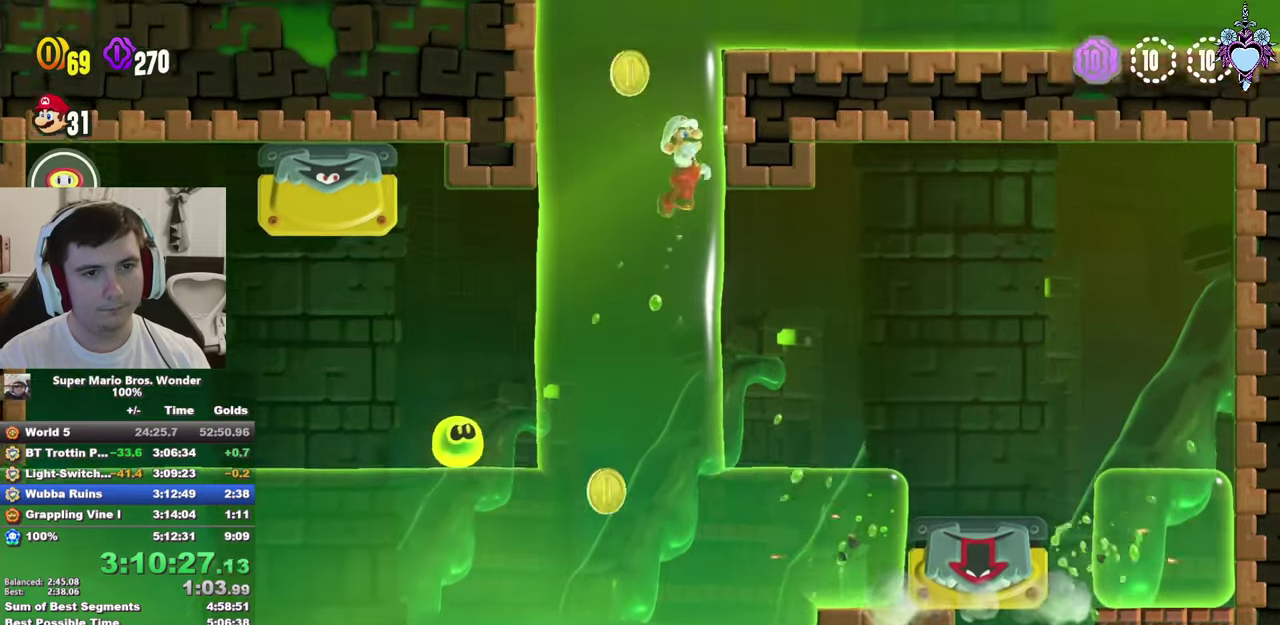
{"buttons": ["DPAD_UP", "DPAD_RIGHT"], "left_stick": "center", "right_stick": "center", "events": [[34, "CROSS", "up"], [84, "CROSS", "down"], [167, "CROSS", "up"], [250, "CROSS", "down"], [317, "CROSS", "up"], [384, "CROSS", "down"], [484, "CROSS", "up"]]}
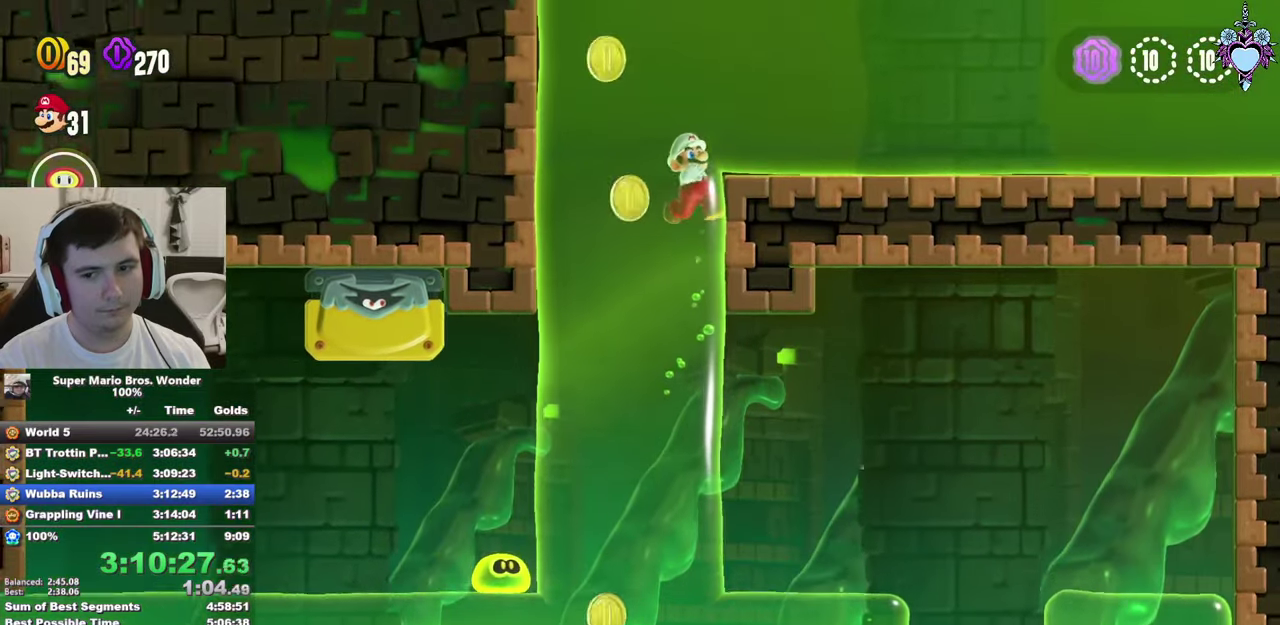
{"buttons": ["CROSS", "DPAD_UP", "DPAD_RIGHT"], "left_stick": "center", "right_stick": "center", "events": [[50, "CROSS", "down"], [117, "CROSS", "up"], [200, "CROSS", "down"], [417, "CROSS", "up"], [500, "CROSS", "down"]]}
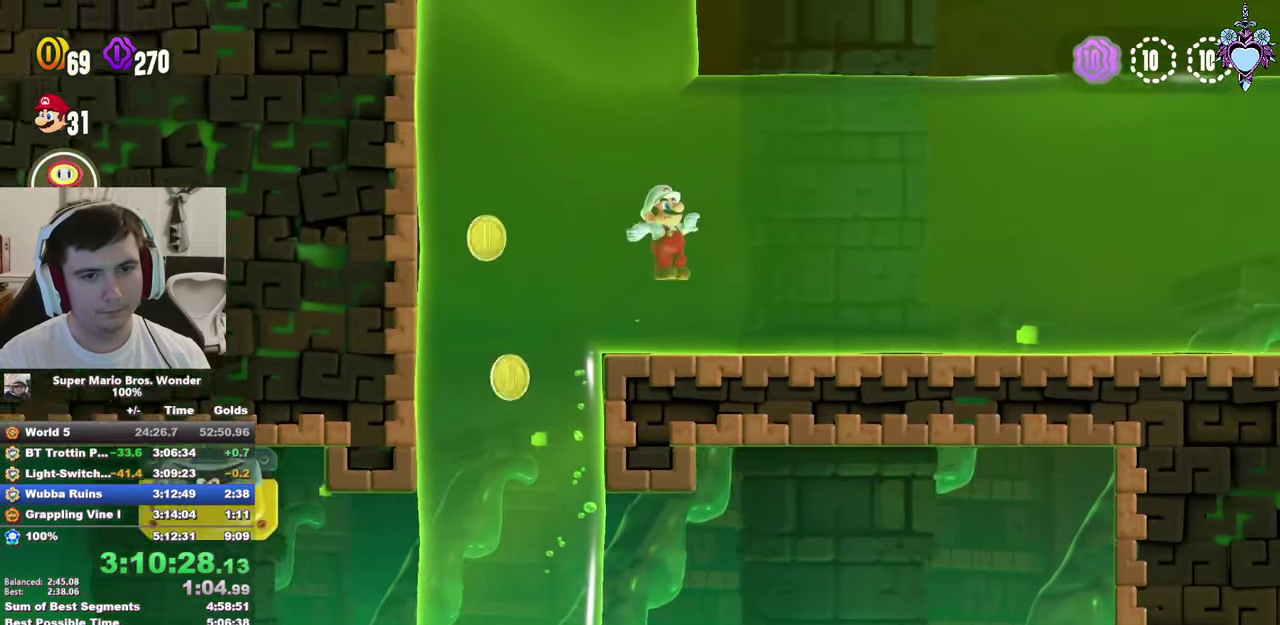
{"buttons": ["CROSS", "DPAD_UP", "DPAD_RIGHT"], "left_stick": "center", "right_stick": "center", "events": [[84, "CROSS", "up"], [150, "CROSS", "down"], [234, "CROSS", "up"], [300, "CROSS", "down"], [384, "CROSS", "up"], [450, "CROSS", "down"]]}
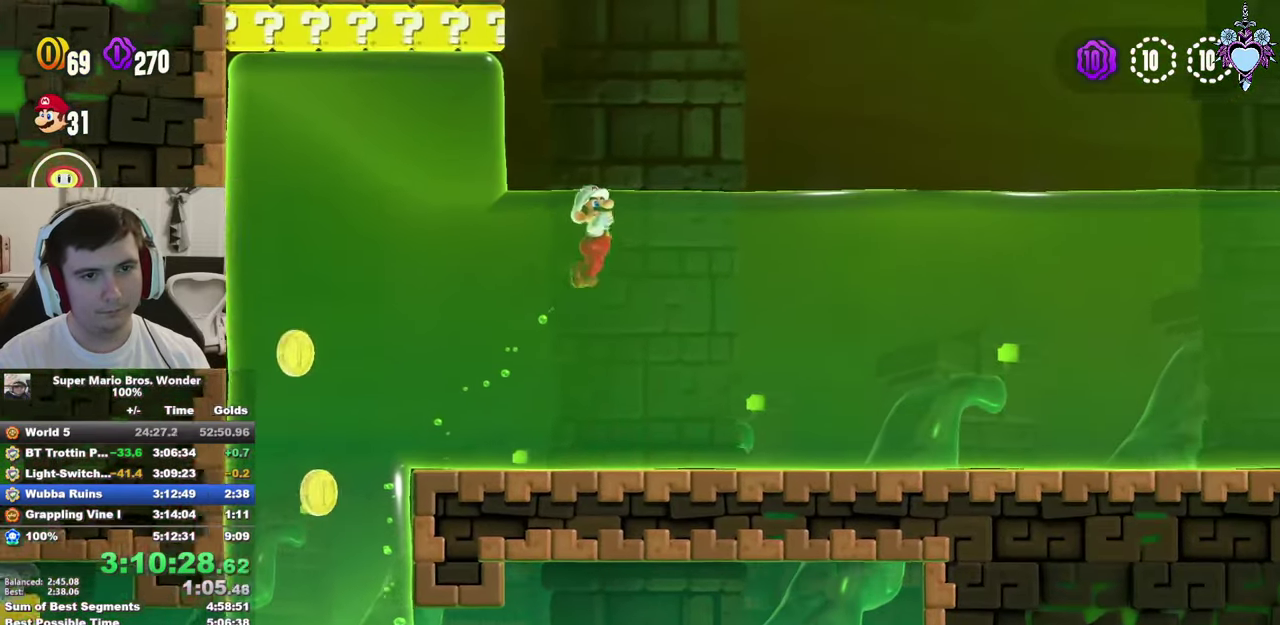
{"buttons": ["SQUARE", "DPAD_RIGHT"], "left_stick": "center", "right_stick": "center", "events": [[34, "CROSS", "up"], [117, "DPAD_UP", "up"], [134, "CROSS", "down"], [200, "SQUARE", "down"], [217, "CROSS", "up"]]}
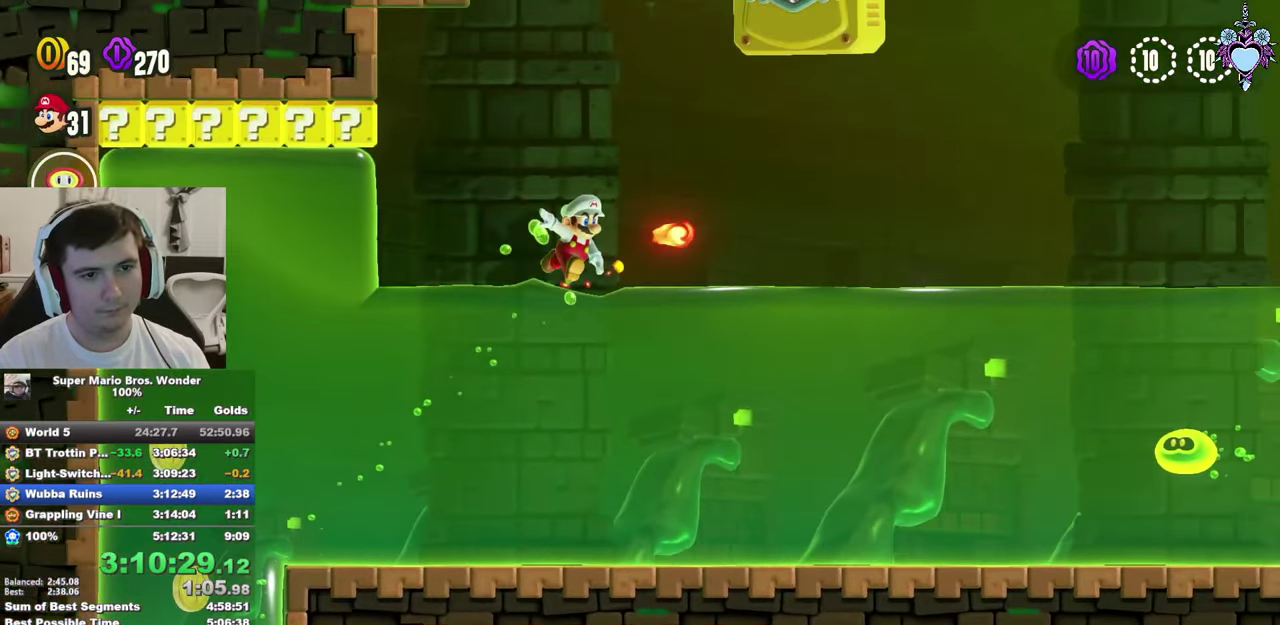
{"buttons": ["DPAD_RIGHT"], "left_stick": "center", "right_stick": "center", "events": [[417, "SQUARE", "up"]]}
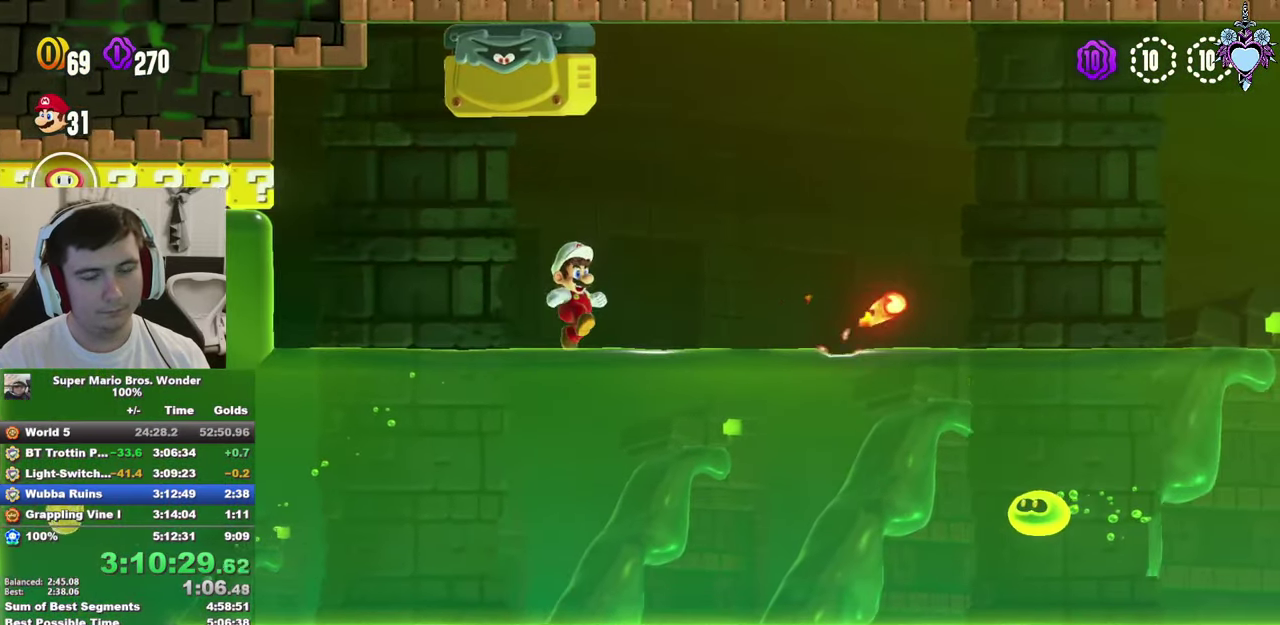
{"buttons": ["DPAD_RIGHT"], "left_stick": "center", "right_stick": "center", "events": [[34, "SQUARE", "down"], [100, "SQUARE", "up"], [117, "DPAD_RIGHT", "up"], [167, "SQUARE", "down"], [267, "SQUARE", "up"], [317, "DPAD_RIGHT", "down"], [334, "SQUARE", "down"], [467, "SQUARE", "up"]]}
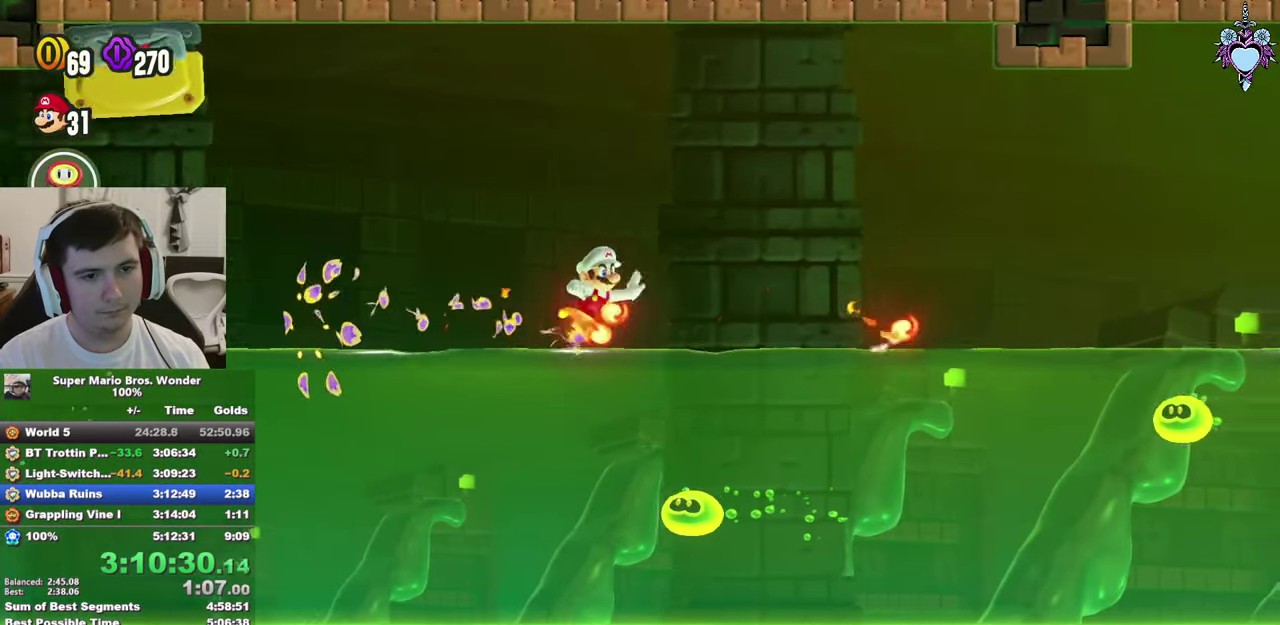
{"buttons": ["SQUARE", "DPAD_RIGHT"], "left_stick": "center", "right_stick": "center", "events": [[17, "SQUARE", "down"], [100, "SQUARE", "up"], [184, "SQUARE", "down"], [267, "SQUARE", "up"], [334, "SQUARE", "down"], [434, "SQUARE", "up"], [500, "SQUARE", "down"]]}
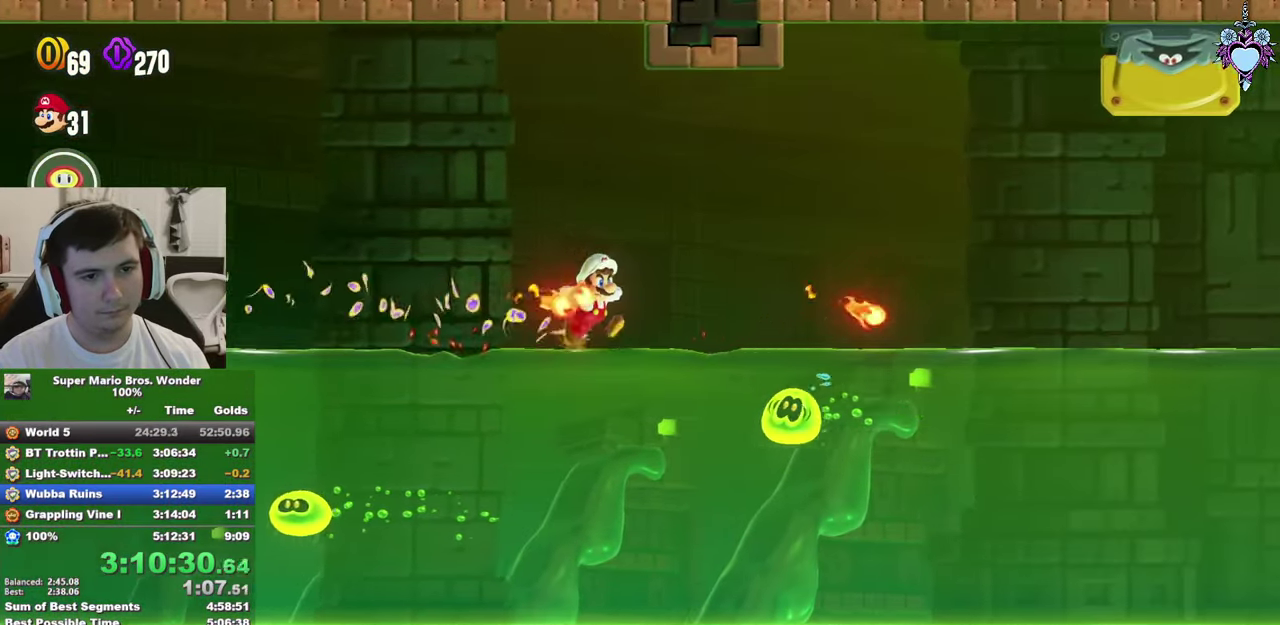
{"buttons": ["SQUARE", "DPAD_RIGHT"], "left_stick": "center", "right_stick": "center", "events": [[100, "SQUARE", "up"], [167, "SQUARE", "down"], [267, "SQUARE", "up"], [334, "SQUARE", "down"], [417, "SQUARE", "up"], [484, "SQUARE", "down"]]}
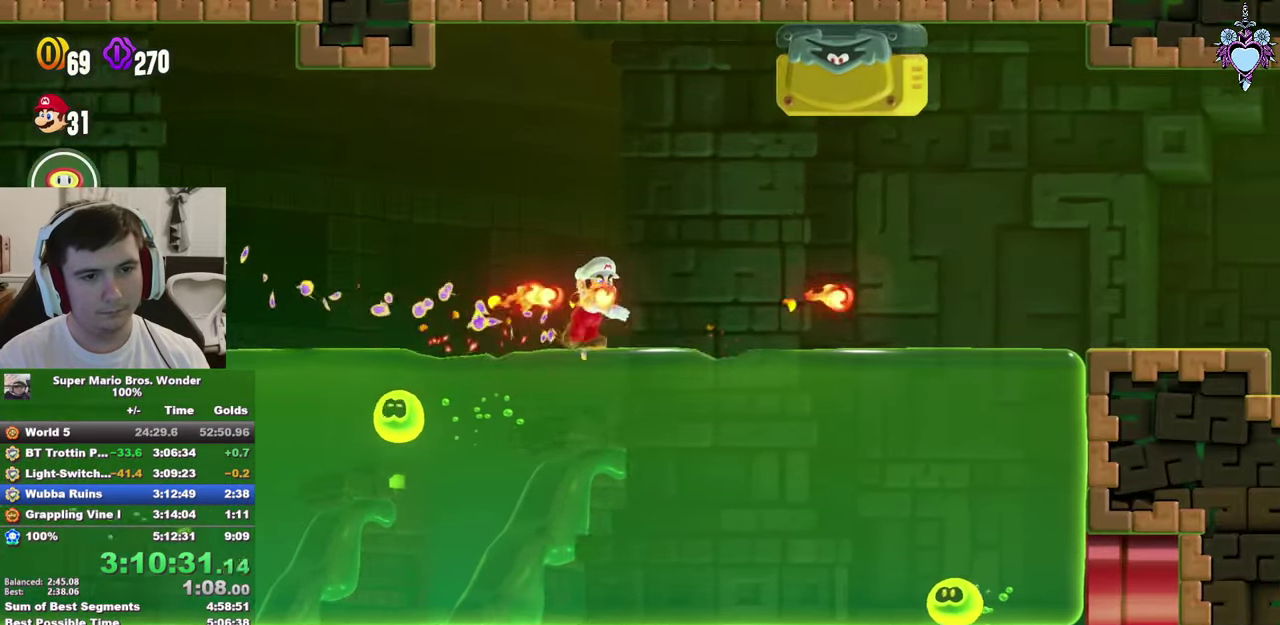
{"buttons": [], "left_stick": "center", "right_stick": "center", "events": [[50, "SQUARE", "up"], [400, "DPAD_RIGHT", "up"], [417, "CROSS", "down"], [500, "CROSS", "up"]]}
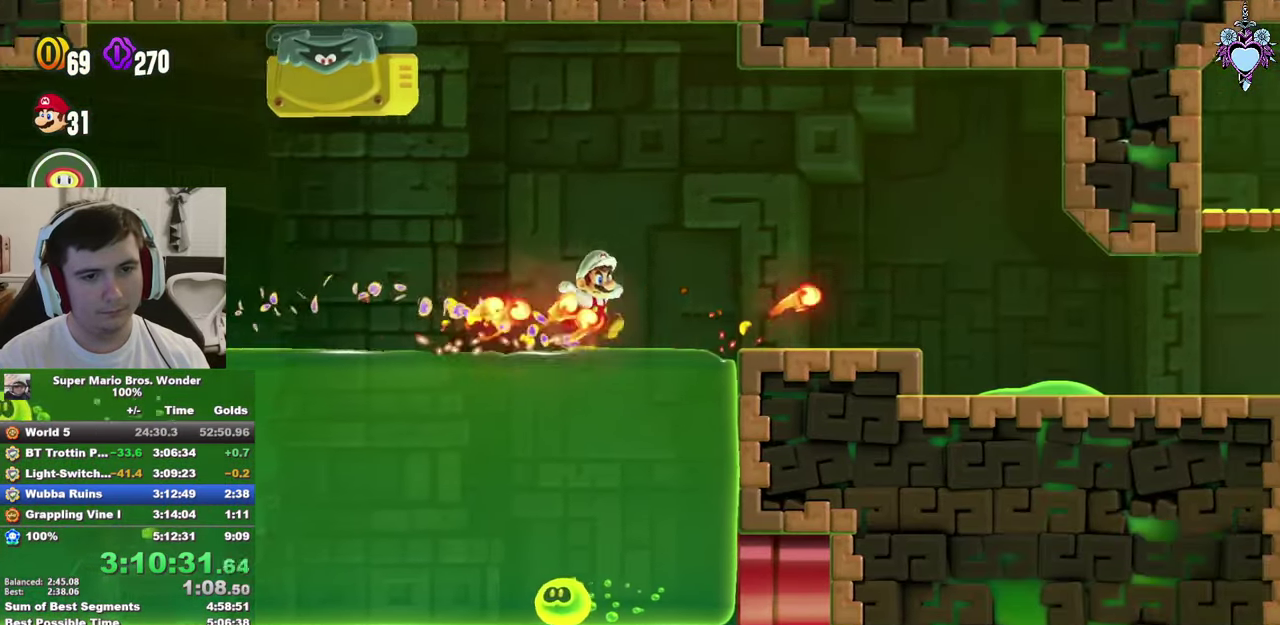
{"buttons": ["L1", "DPAD_DOWN"], "left_stick": "center", "right_stick": "center", "events": [[67, "L1", "down"], [233, "DPAD_DOWN", "down"]]}
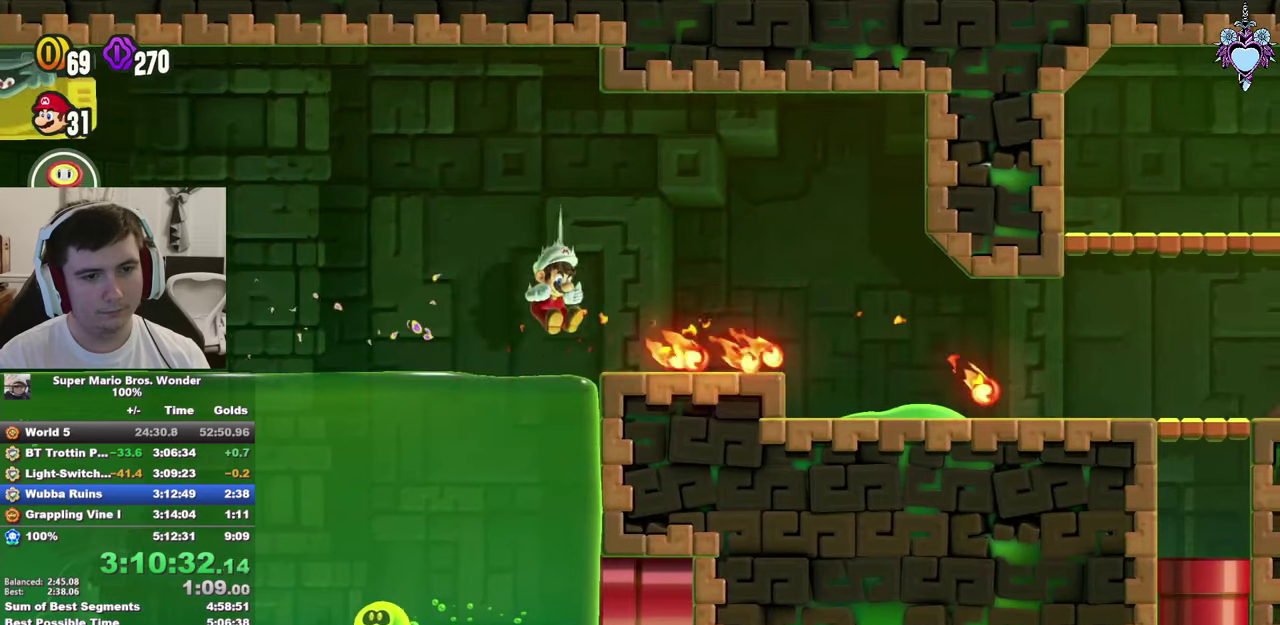
{"buttons": ["L1", "DPAD_DOWN"], "left_stick": "center", "right_stick": "center", "events": [[16, "CROSS", "down"], [116, "CROSS", "up"], [200, "CROSS", "down"], [250, "CROSS", "up"], [350, "CROSS", "down"], [433, "CROSS", "up"]]}
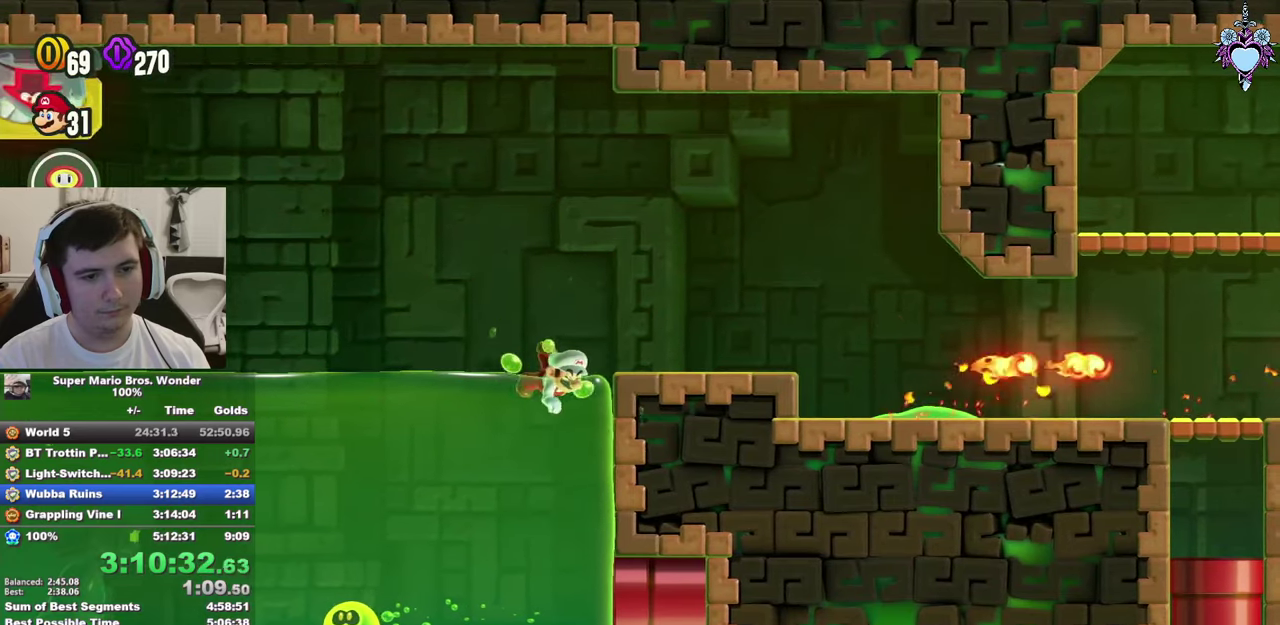
{"buttons": ["L1", "DPAD_DOWN"], "left_stick": "center", "right_stick": "center", "events": [[16, "CROSS", "down"], [133, "CROSS", "up"], [183, "CROSS", "down"], [316, "CROSS", "up"], [400, "CROSS", "down"], [450, "CROSS", "up"]]}
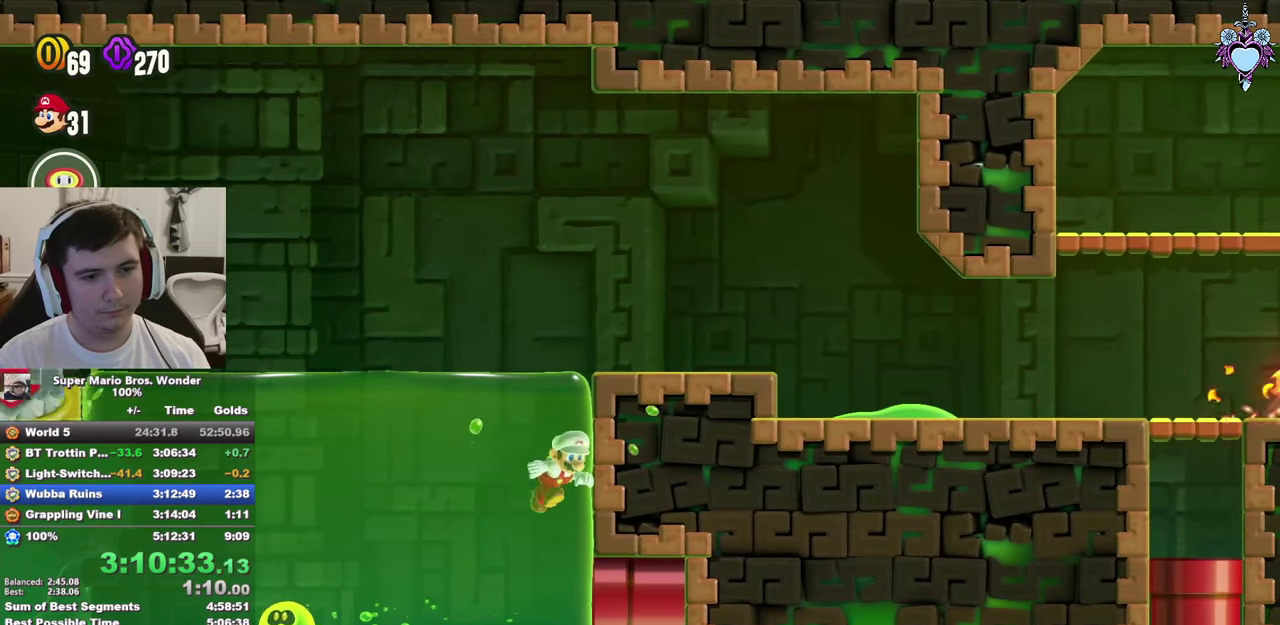
{"buttons": ["L1", "DPAD_DOWN", "DPAD_RIGHT"], "left_stick": "center", "right_stick": "center", "events": [[16, "CROSS", "down"], [133, "CROSS", "up"], [183, "CROSS", "down"], [216, "DPAD_RIGHT", "down"], [283, "CROSS", "up"], [366, "CROSS", "down"], [450, "CROSS", "up"]]}
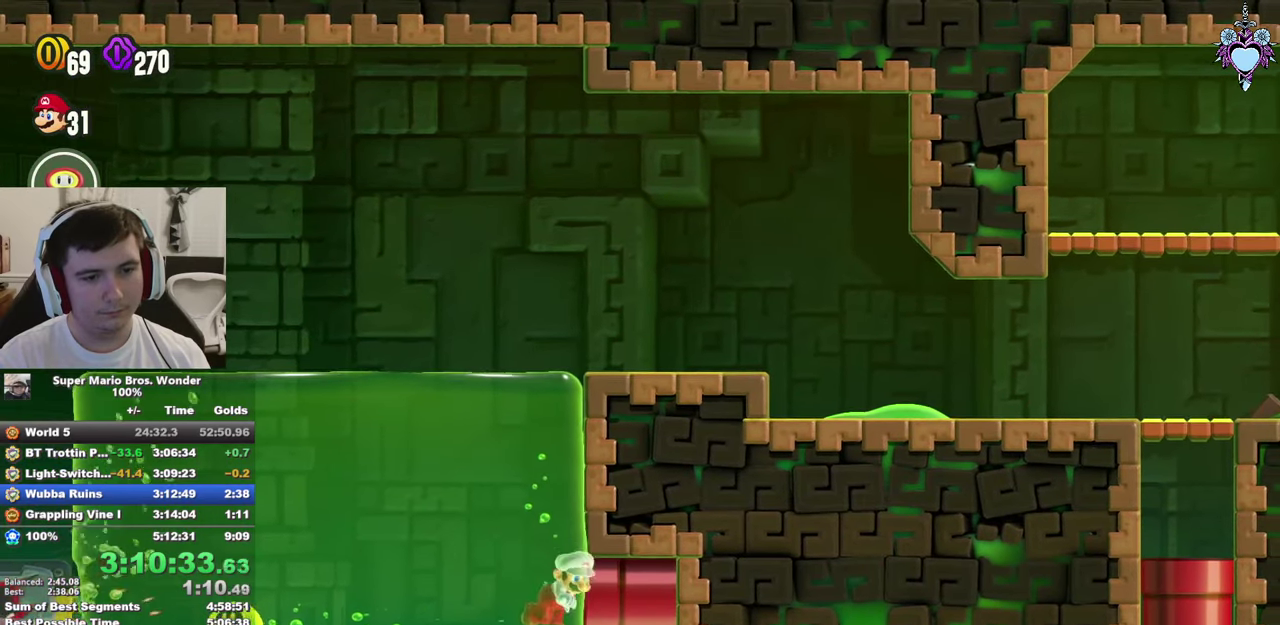
{"buttons": ["SQUARE"], "left_stick": "center", "right_stick": "center", "events": [[33, "CROSS", "down"], [100, "CROSS", "up"], [200, "CROSS", "down"], [283, "DPAD_DOWN", "up"], [300, "SQUARE", "down"], [316, "CROSS", "up"], [316, "DPAD_RIGHT", "up"], [316, "L1", "up"]]}
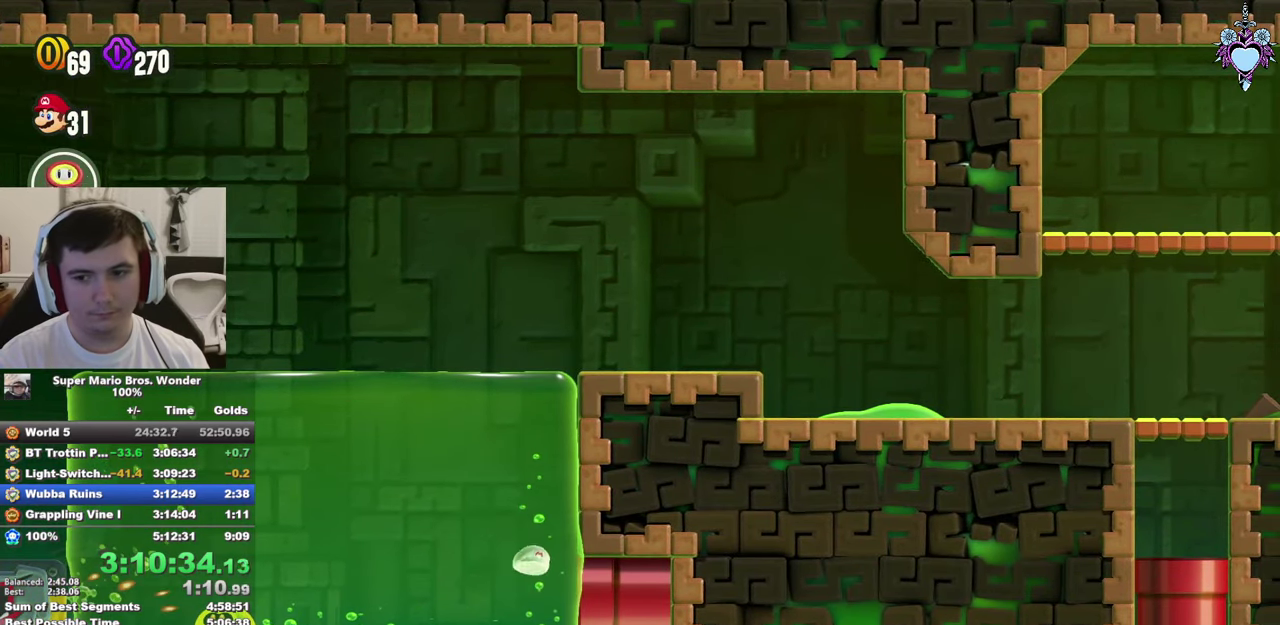
{"buttons": ["SQUARE"], "left_stick": "center", "right_stick": "center", "events": []}